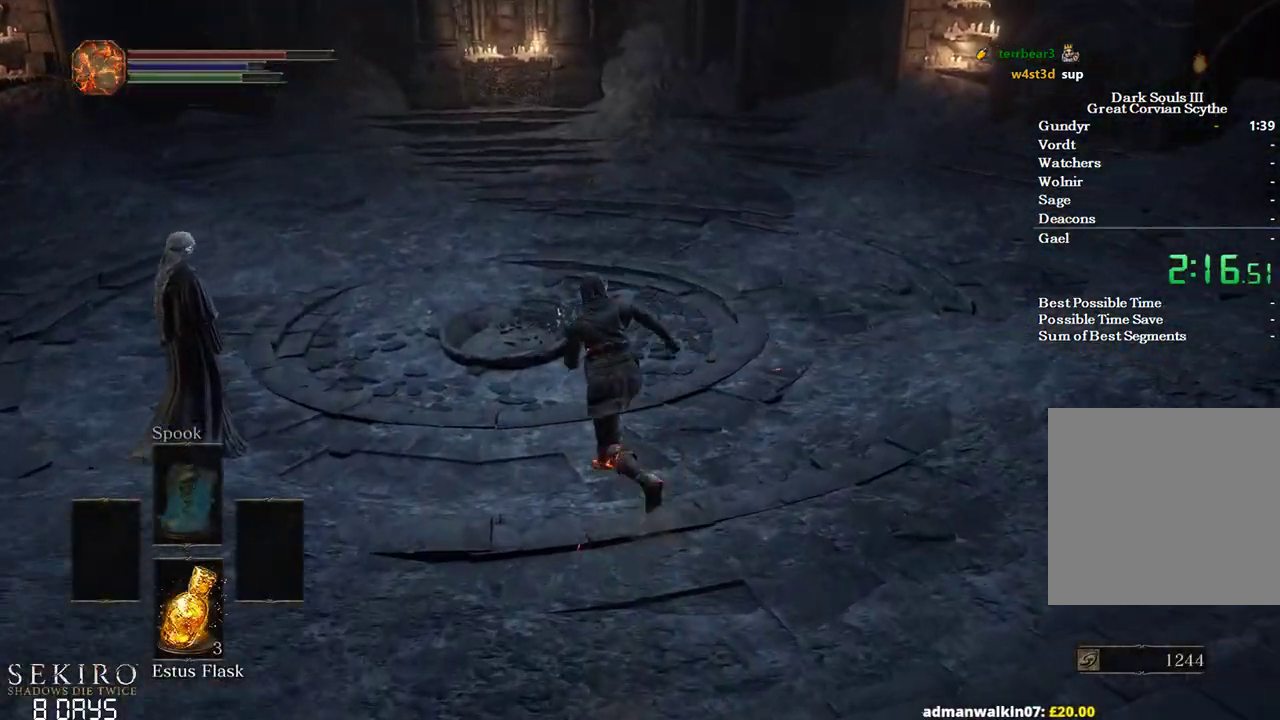
Gameplay with a controller (Xbox layout); each line is a JSON object with the inputs held at the frame after it. "events" lists button and stick changes between this image and that frame as [ms after this image, input, new state], when the widget could be followed in between.
{"buttons": ["A", "B"], "left_stick": "up", "right_stick": "center", "events": [[67, "left_stick", "up"], [83, "A", "up"], [183, "A", "down"], [267, "A", "up"], [333, "A", "down"], [417, "A", "up"], [500, "A", "down"]]}
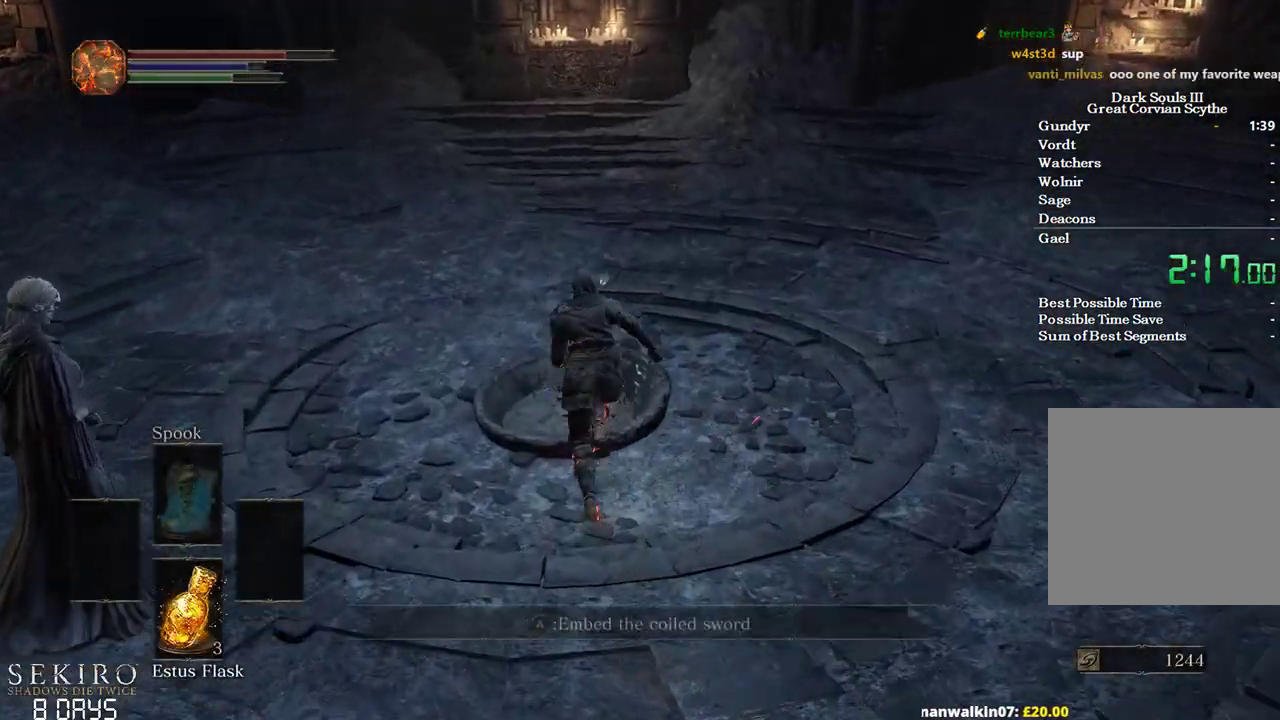
{"buttons": [], "left_stick": "center", "right_stick": "center", "events": [[67, "A", "up"], [167, "A", "down"], [167, "left_stick", "center"], [183, "B", "up"], [250, "A", "up"]]}
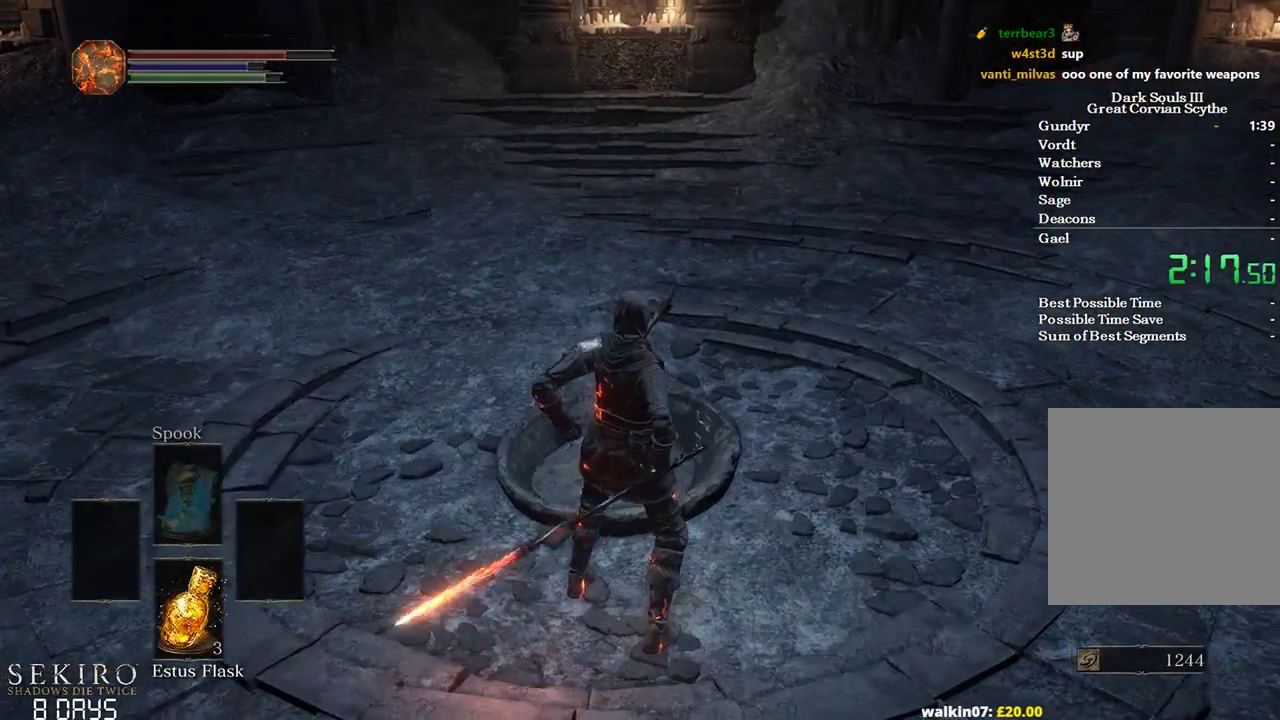
{"buttons": [], "left_stick": "center", "right_stick": "left", "events": [[300, "right_stick", "left"]]}
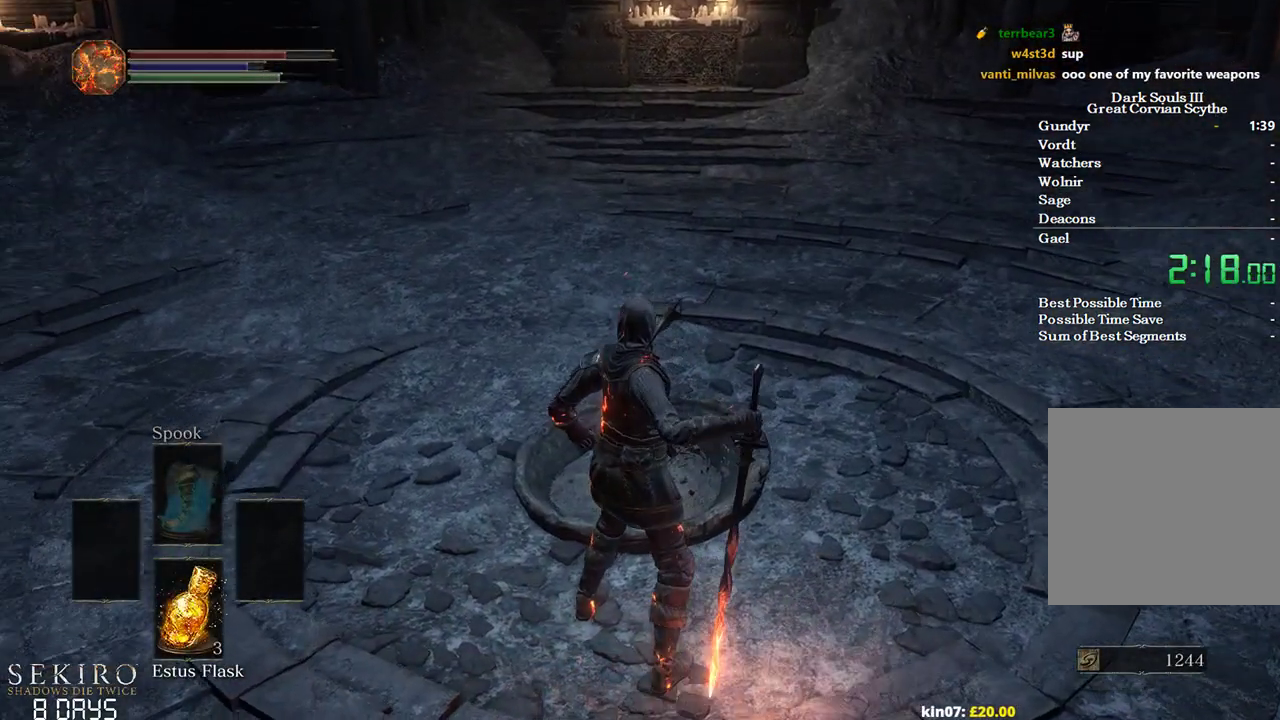
{"buttons": [], "left_stick": "center", "right_stick": "left", "events": []}
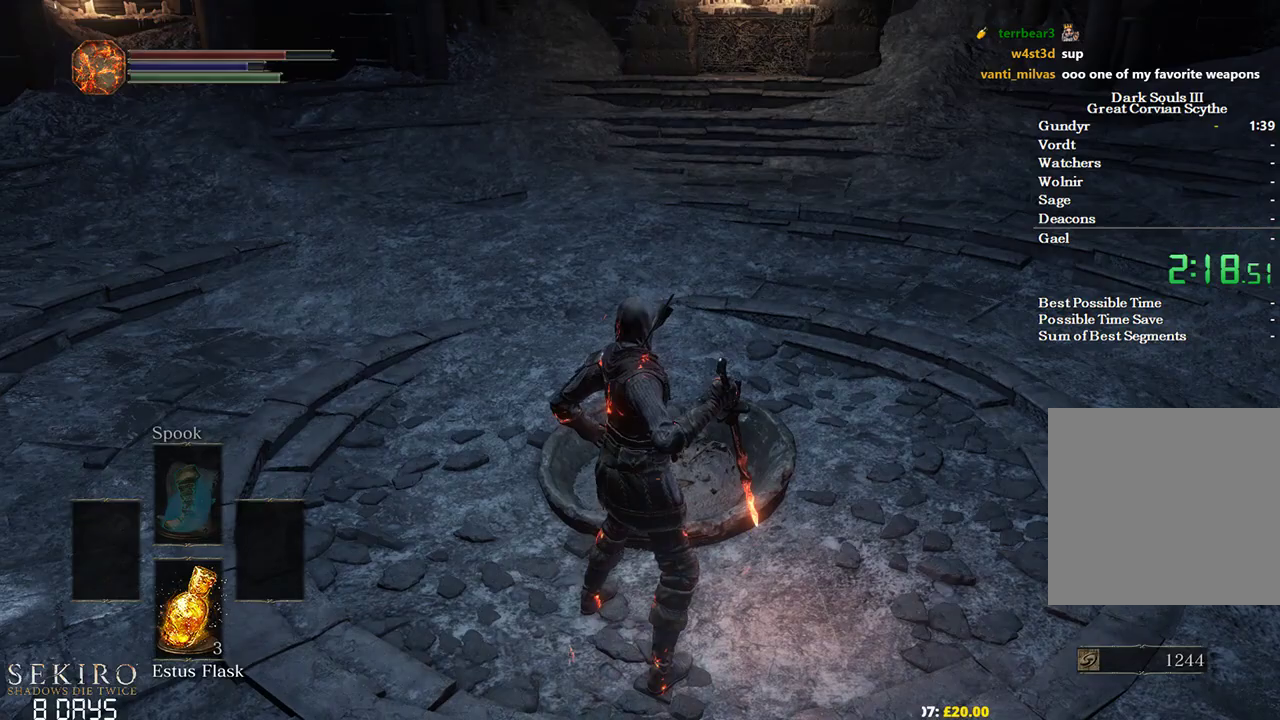
{"buttons": [], "left_stick": "center", "right_stick": "left", "events": []}
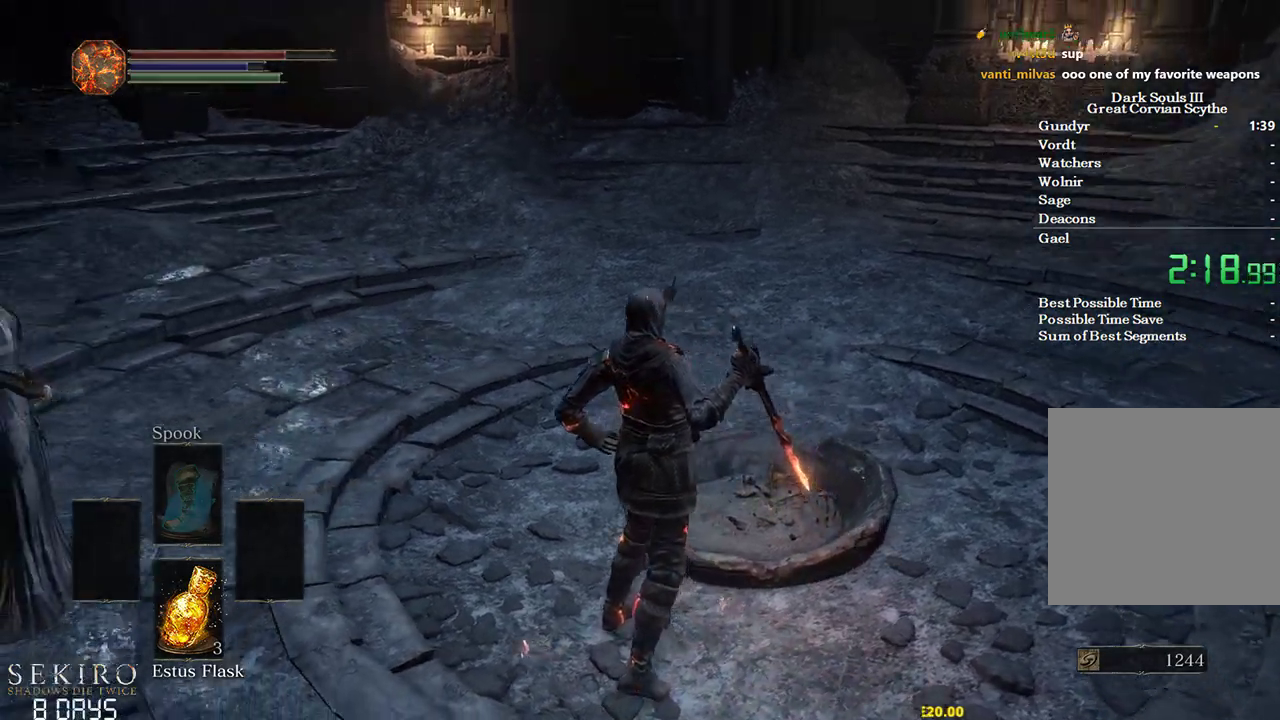
{"buttons": [], "left_stick": "center", "right_stick": "left", "events": []}
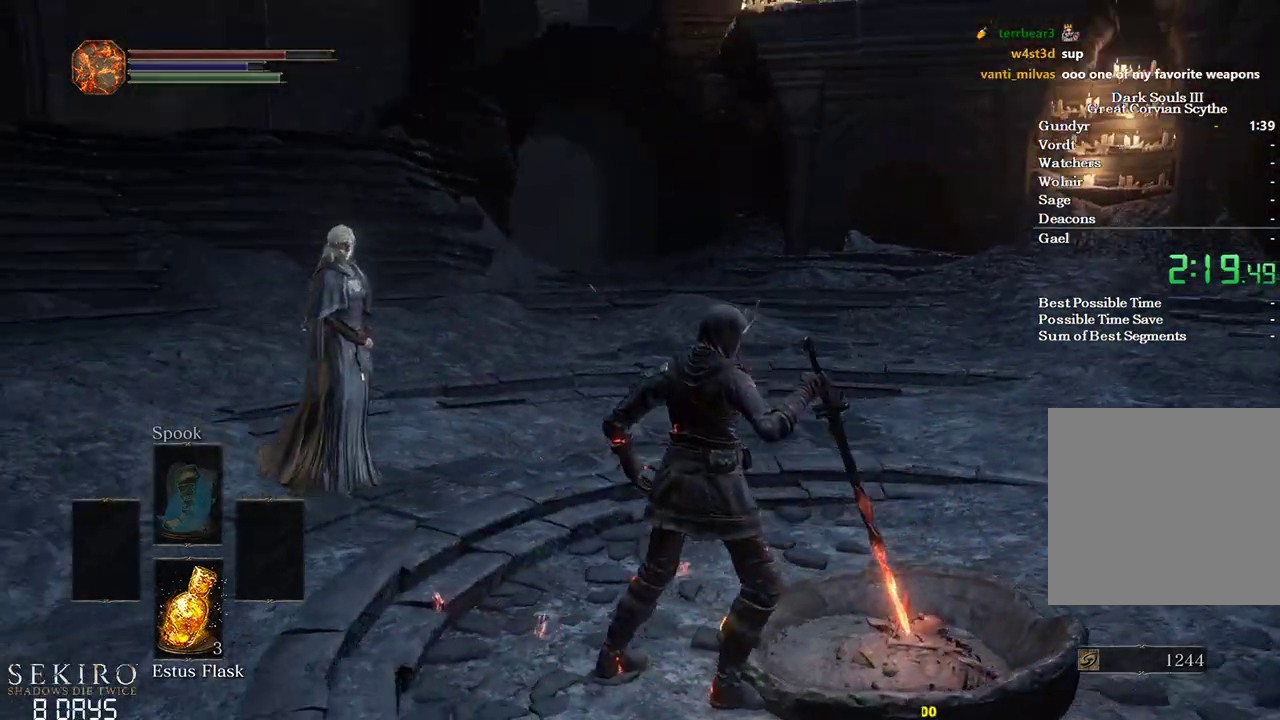
{"buttons": [], "left_stick": "center", "right_stick": "up-left", "events": [[200, "right_stick", "up-left"]]}
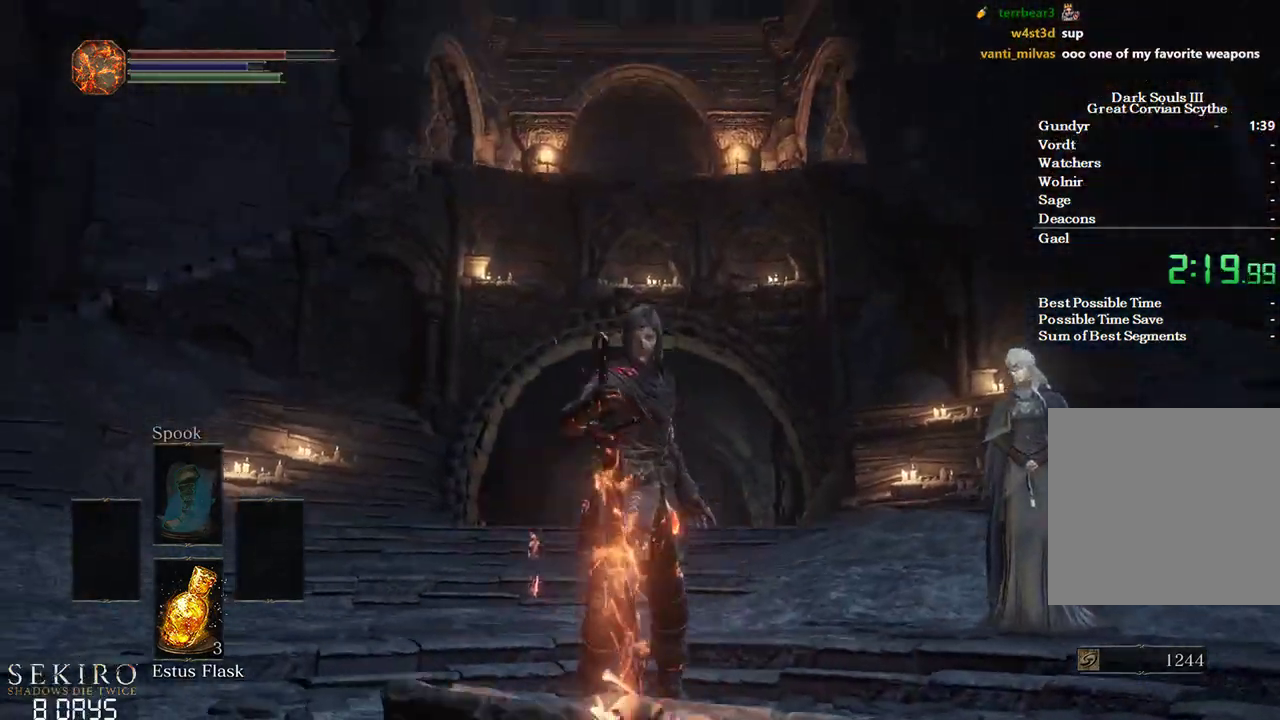
{"buttons": [], "left_stick": "center", "right_stick": "up", "events": [[283, "right_stick", "up"]]}
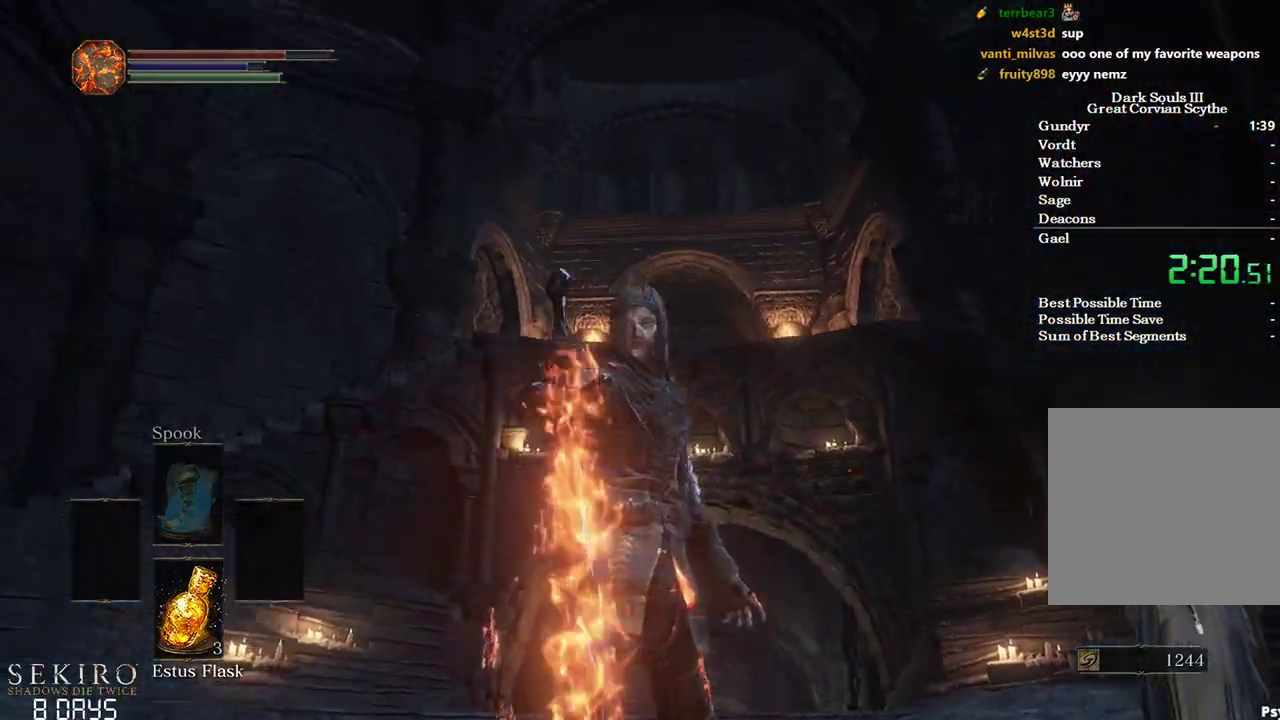
{"buttons": [], "left_stick": "center", "right_stick": "center", "events": [[267, "right_stick", "center"]]}
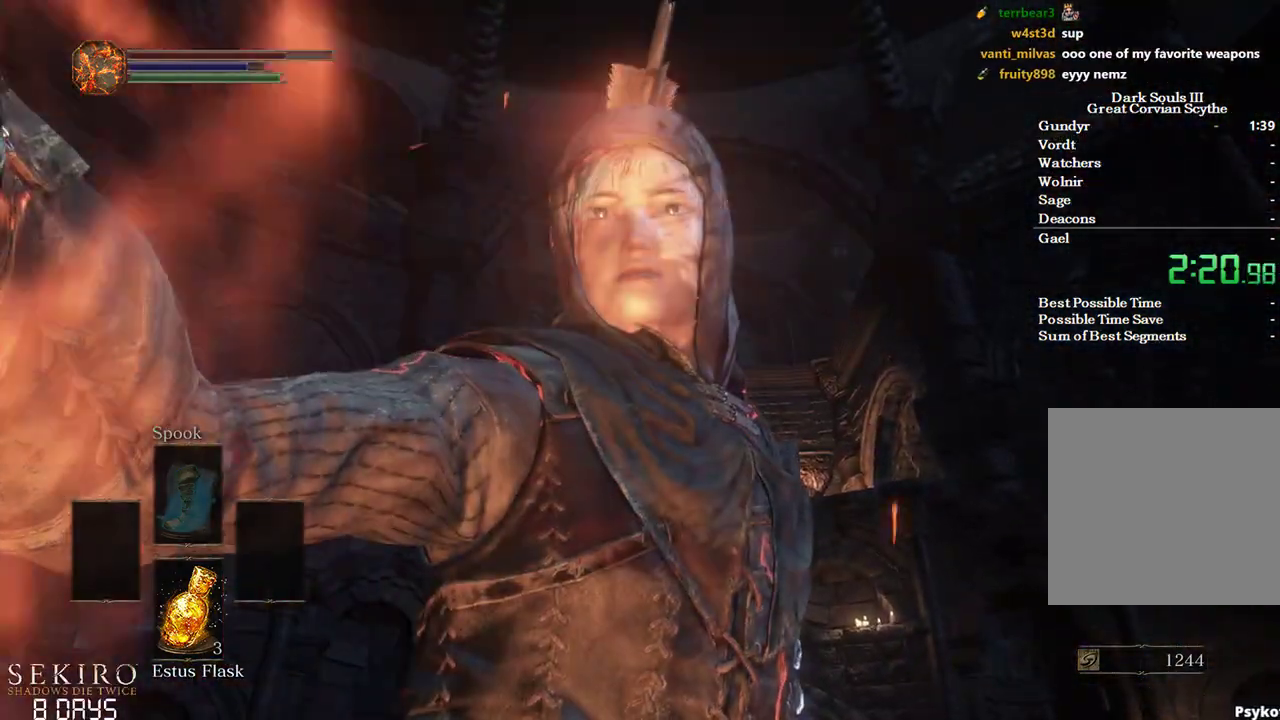
{"buttons": [], "left_stick": "center", "right_stick": "center", "events": []}
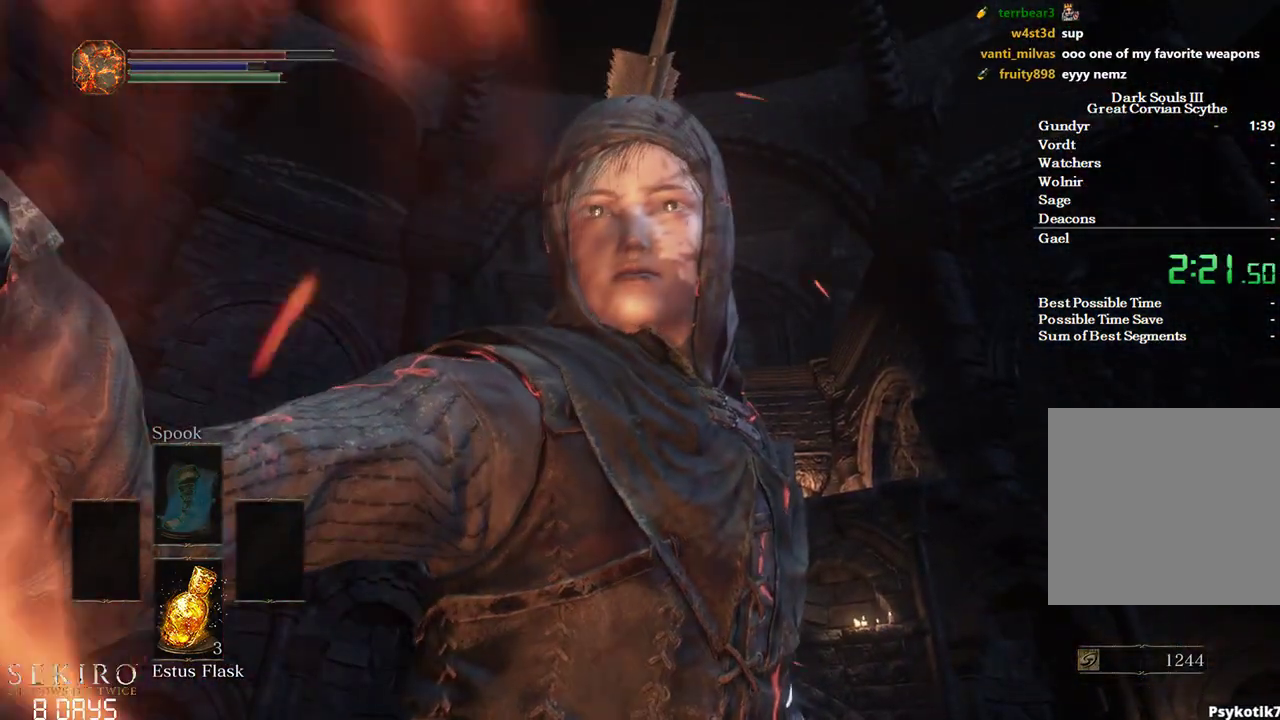
{"buttons": [], "left_stick": "center", "right_stick": "center", "events": []}
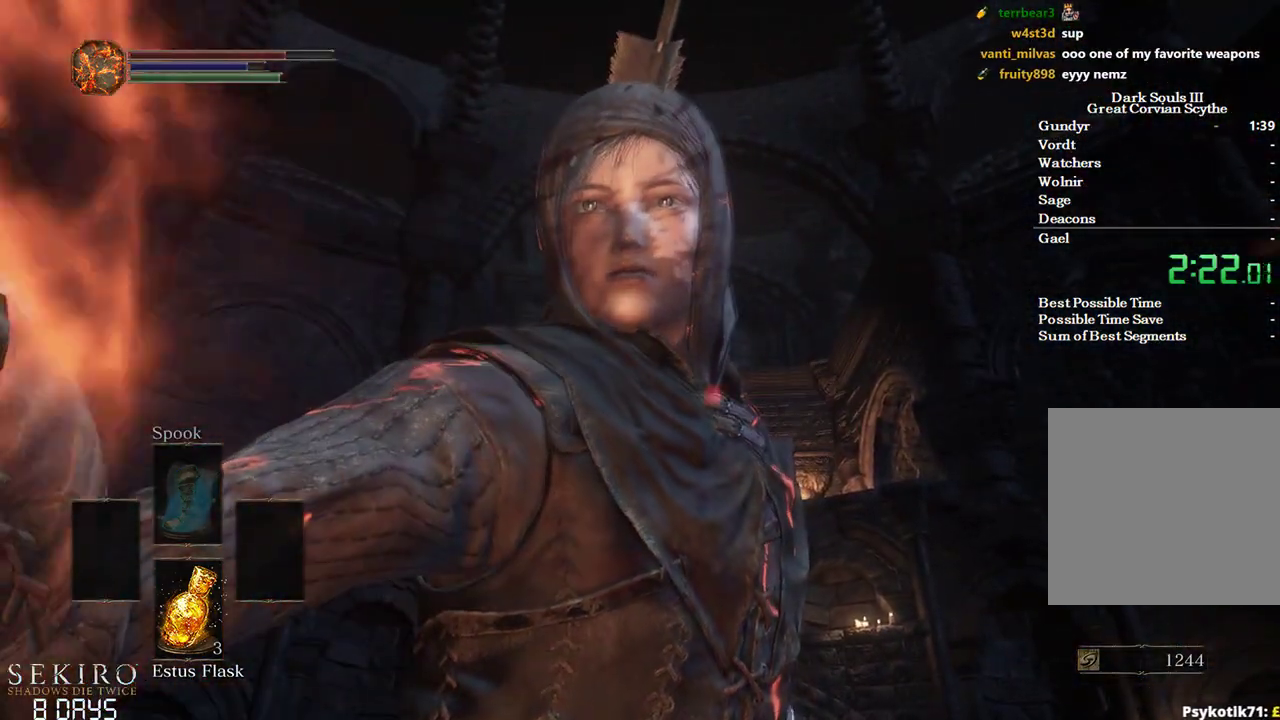
{"buttons": [], "left_stick": "center", "right_stick": "center", "events": [[133, "right_stick", "down"], [350, "right_stick", "center"]]}
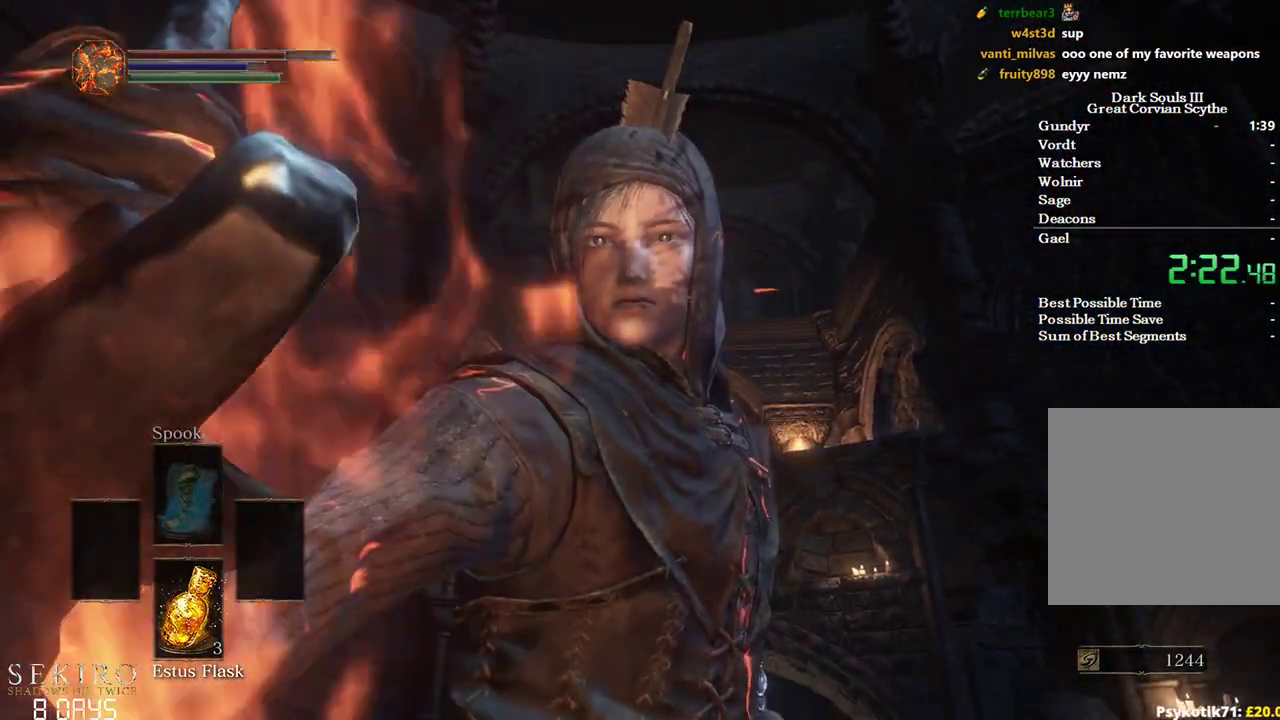
{"buttons": [], "left_stick": "center", "right_stick": "center", "events": []}
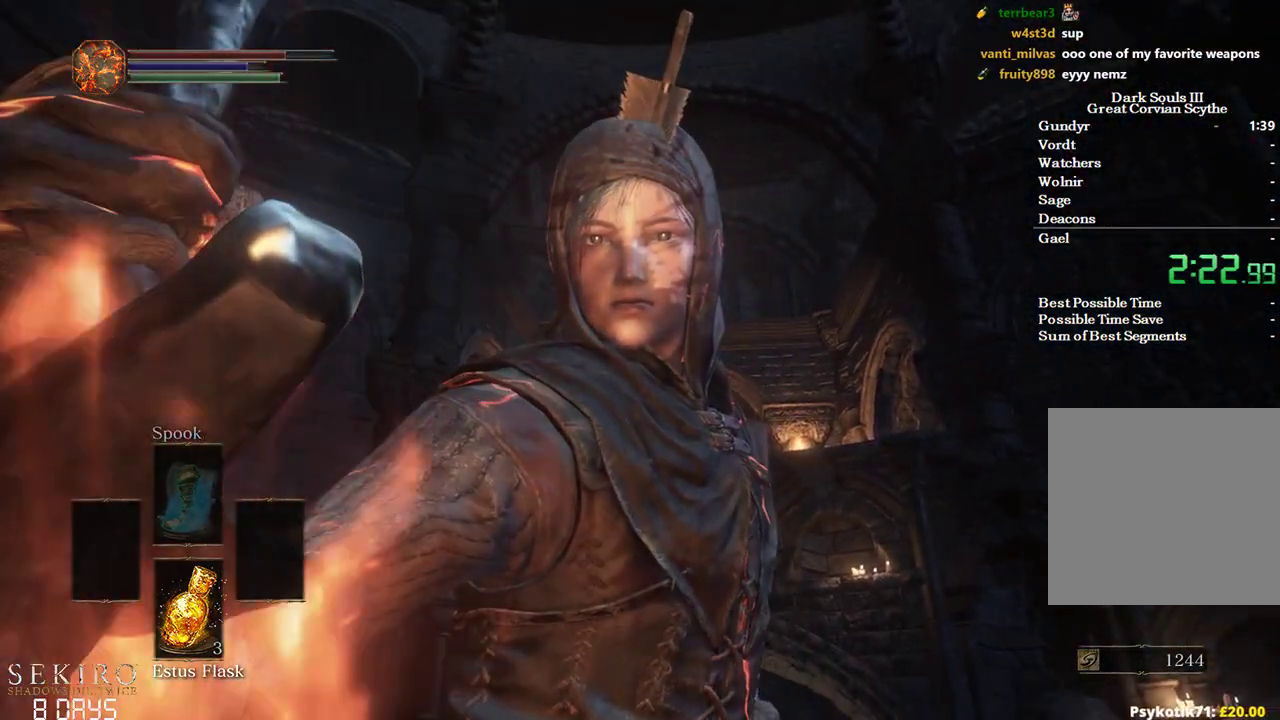
{"buttons": [], "left_stick": "center", "right_stick": "center", "events": []}
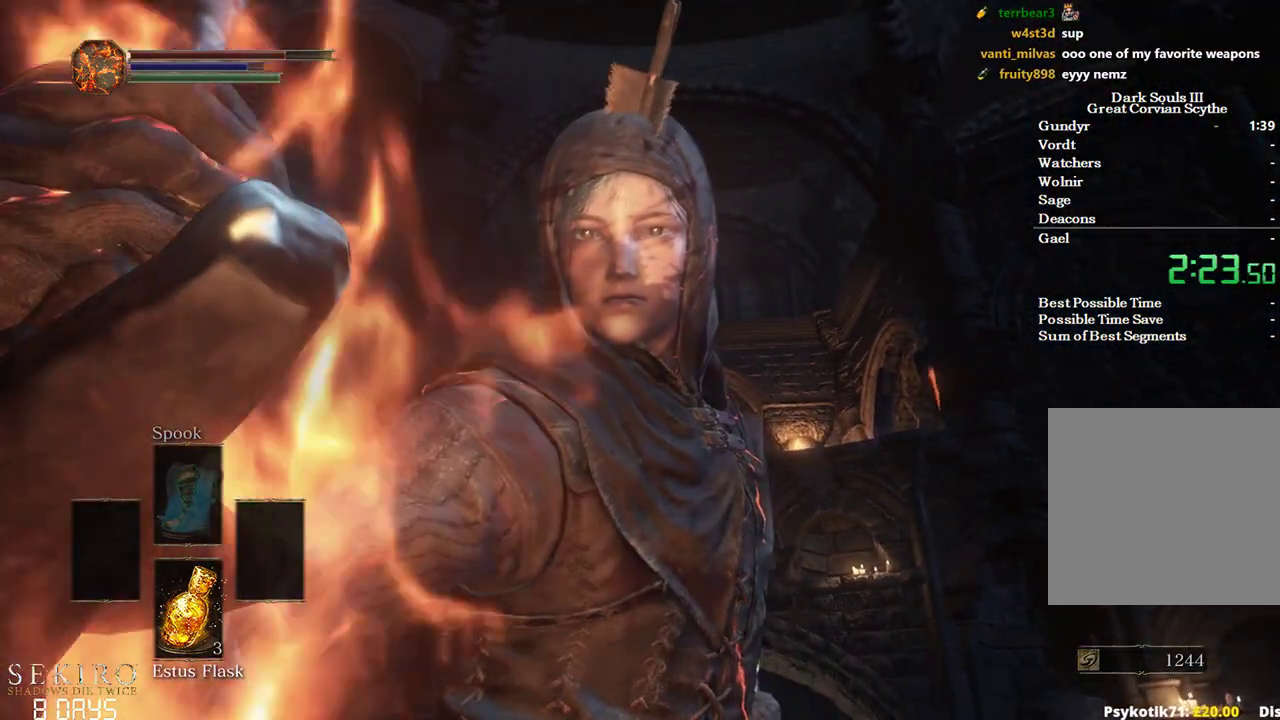
{"buttons": [], "left_stick": "center", "right_stick": "center", "events": []}
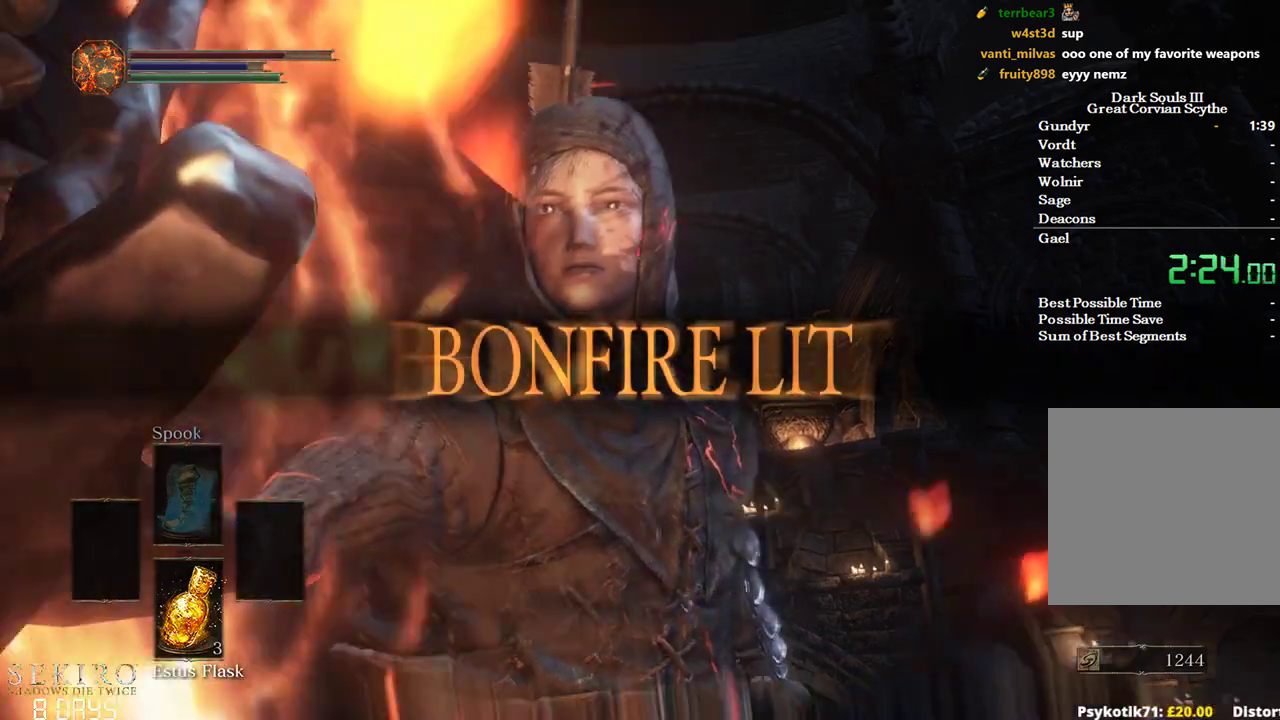
{"buttons": [], "left_stick": "center", "right_stick": "center", "events": []}
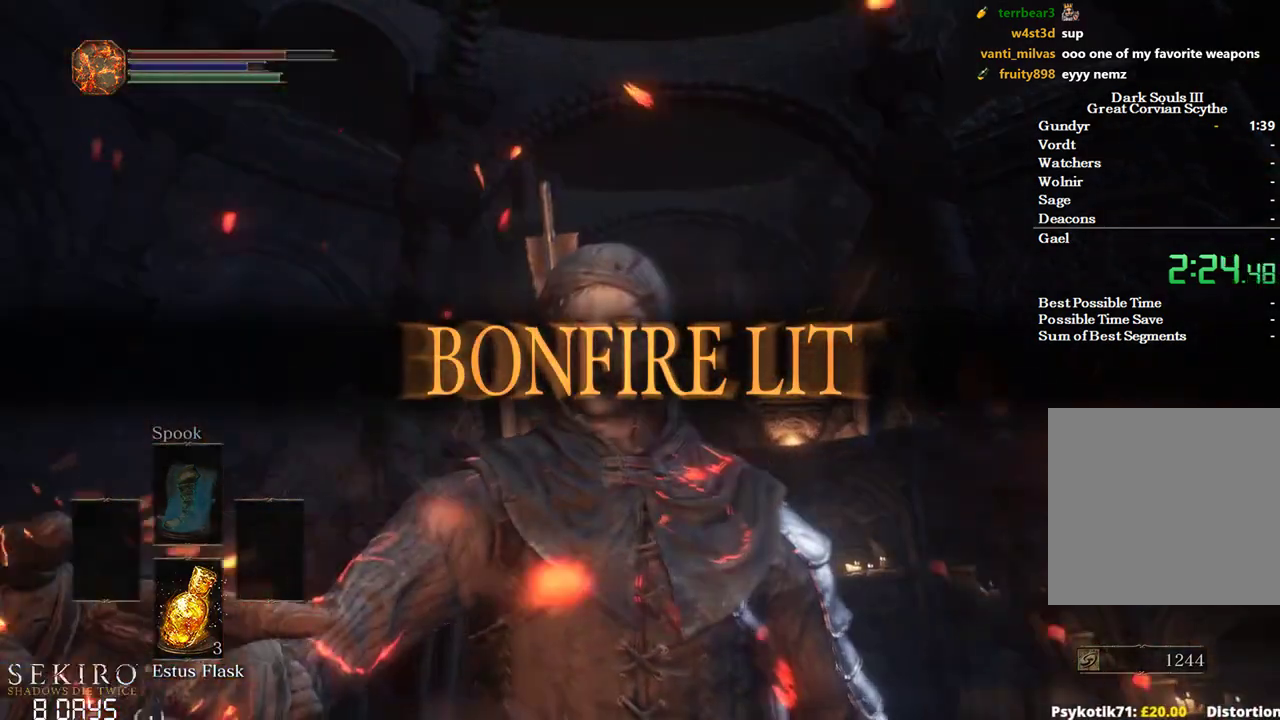
{"buttons": [], "left_stick": "center", "right_stick": "center", "events": []}
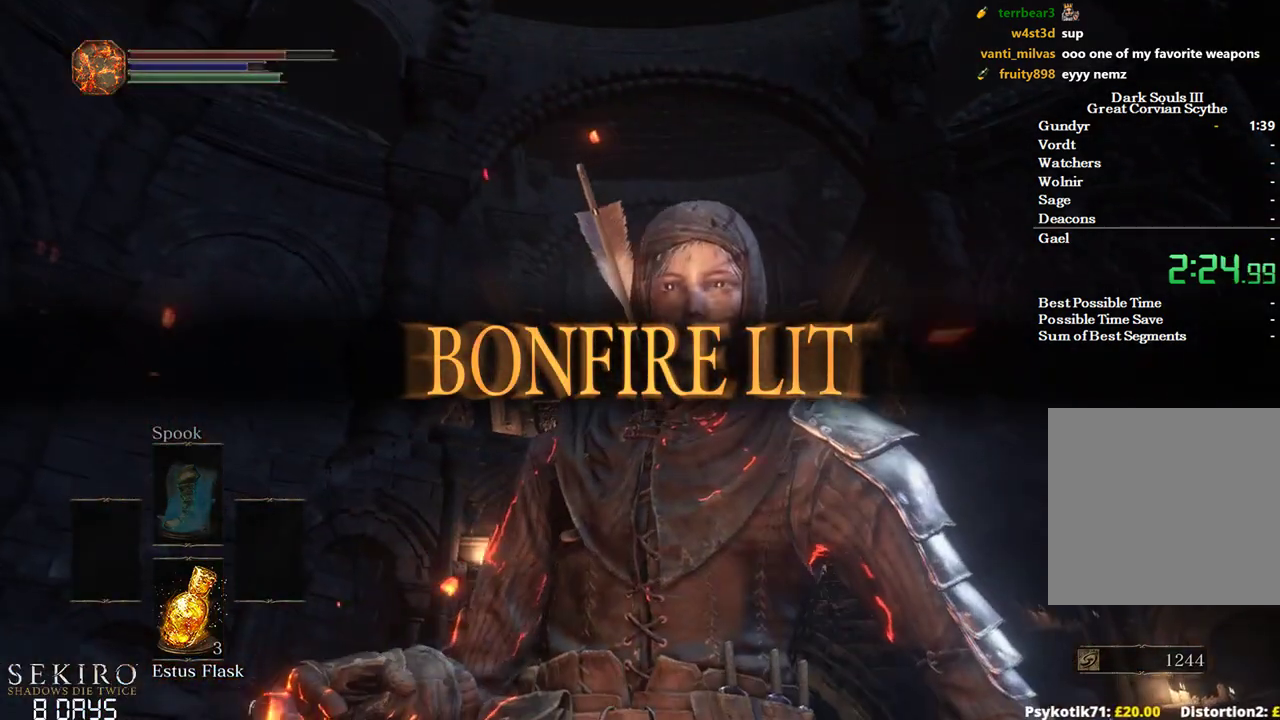
{"buttons": [], "left_stick": "center", "right_stick": "down-right", "events": [[200, "right_stick", "down-right"]]}
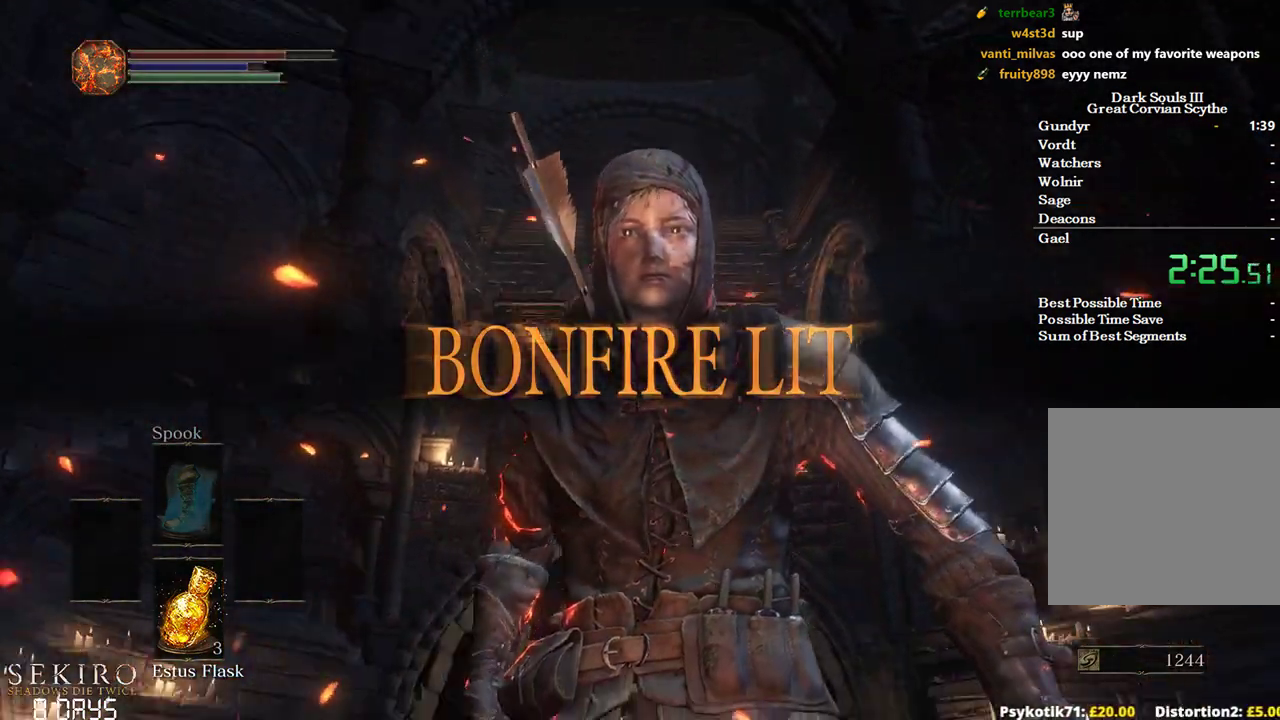
{"buttons": [], "left_stick": "down", "right_stick": "center", "events": [[67, "right_stick", "center"], [233, "A", "down"], [317, "A", "up"], [450, "A", "down"], [483, "A", "up"], [483, "left_stick", "down"]]}
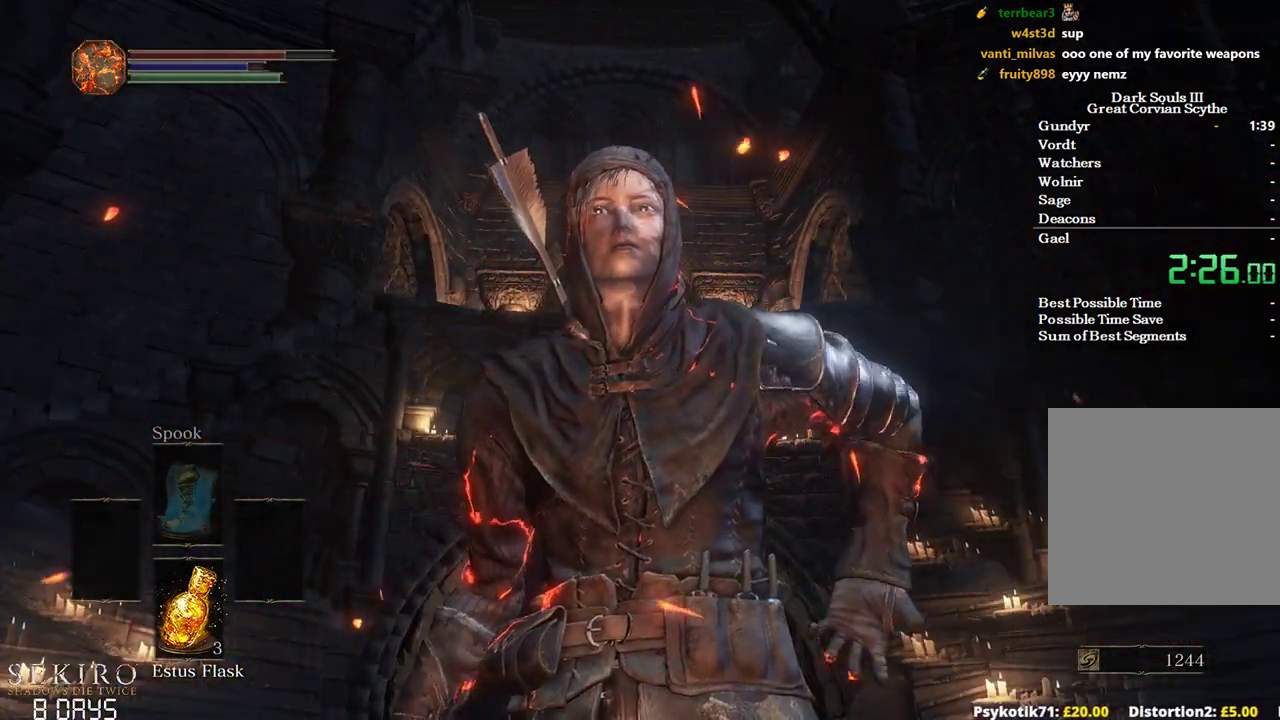
{"buttons": ["A"], "left_stick": "down", "right_stick": "center", "events": [[83, "A", "down"], [150, "left_stick", "center"], [167, "A", "up"], [283, "left_stick", "down"], [300, "A", "down"], [350, "A", "up"], [400, "left_stick", "center"], [467, "A", "down"], [483, "left_stick", "down"]]}
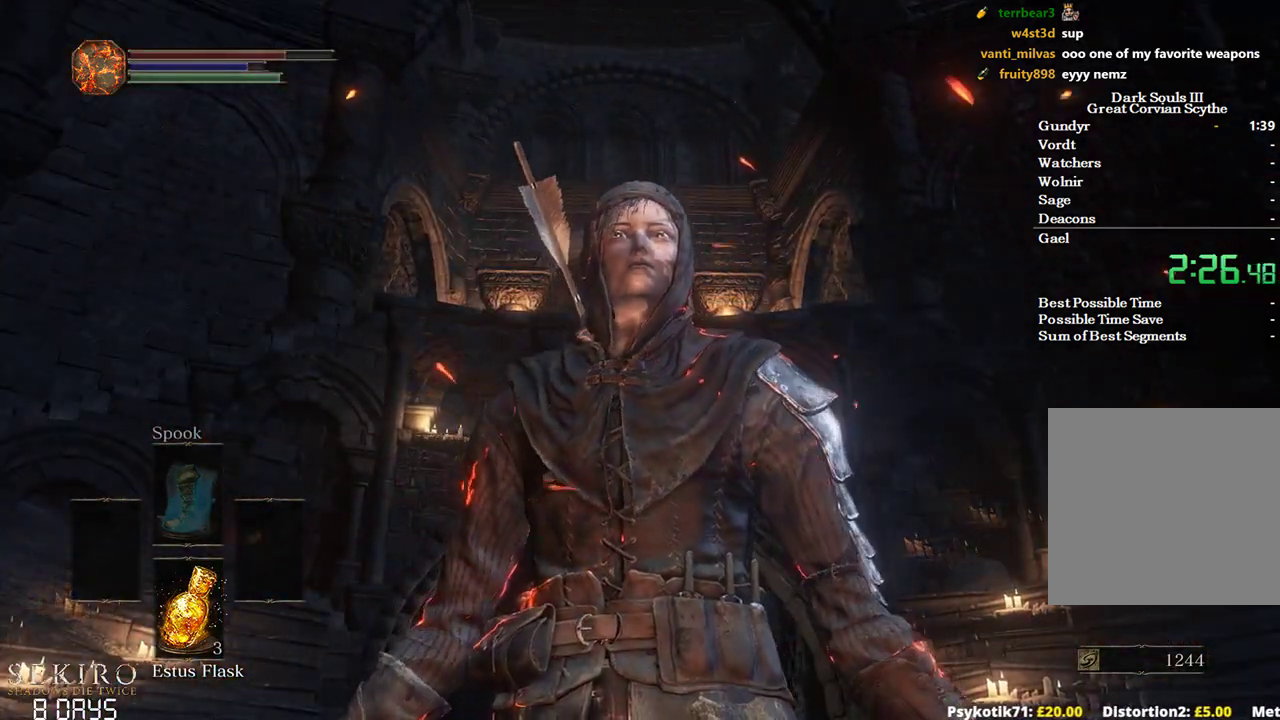
{"buttons": ["A"], "left_stick": "center", "right_stick": "center", "events": [[33, "A", "up"], [117, "left_stick", "center"], [150, "A", "down"], [183, "left_stick", "down"], [200, "A", "up"], [283, "A", "down"], [283, "left_stick", "center"], [383, "A", "up"], [483, "A", "down"]]}
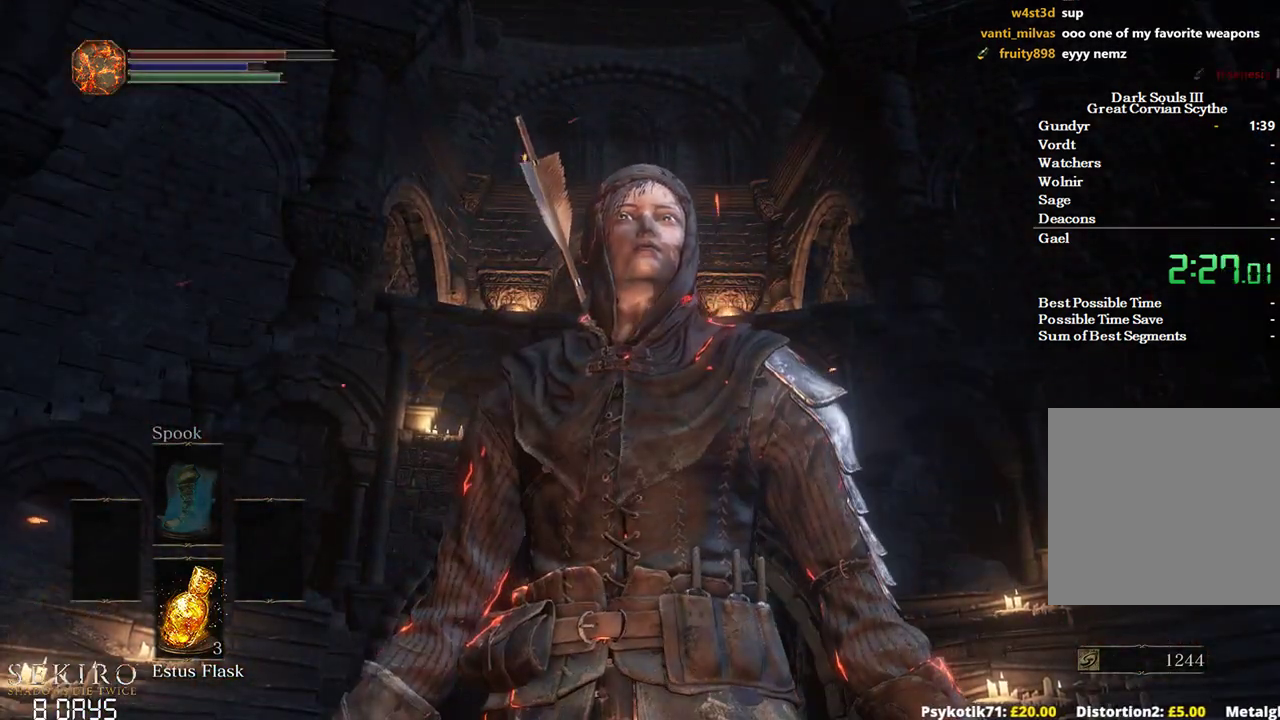
{"buttons": [], "left_stick": "center", "right_stick": "down-right", "events": [[50, "A", "up"], [150, "A", "down"], [267, "A", "up"], [350, "A", "down"], [450, "A", "up"], [450, "right_stick", "down-right"]]}
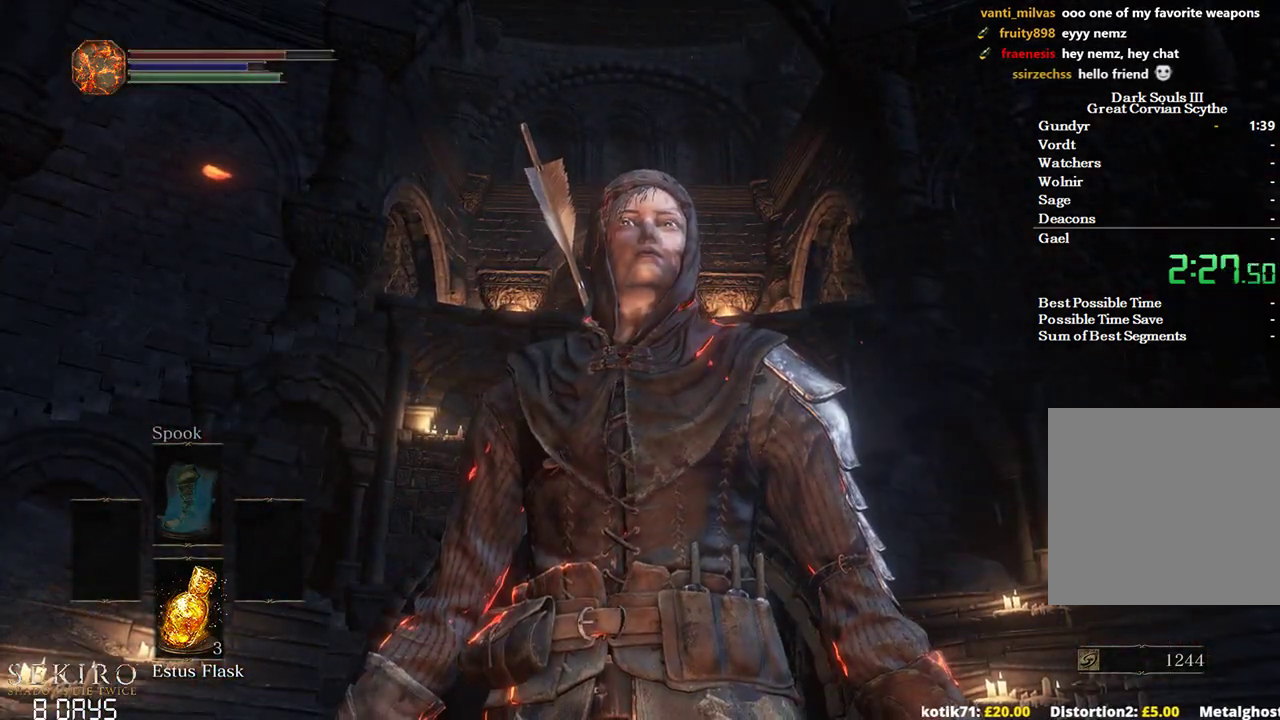
{"buttons": [], "left_stick": "center", "right_stick": "center", "events": [[17, "A", "down"], [117, "A", "up"], [183, "A", "down"], [233, "right_stick", "center"], [300, "A", "up"], [367, "A", "down"], [500, "A", "up"]]}
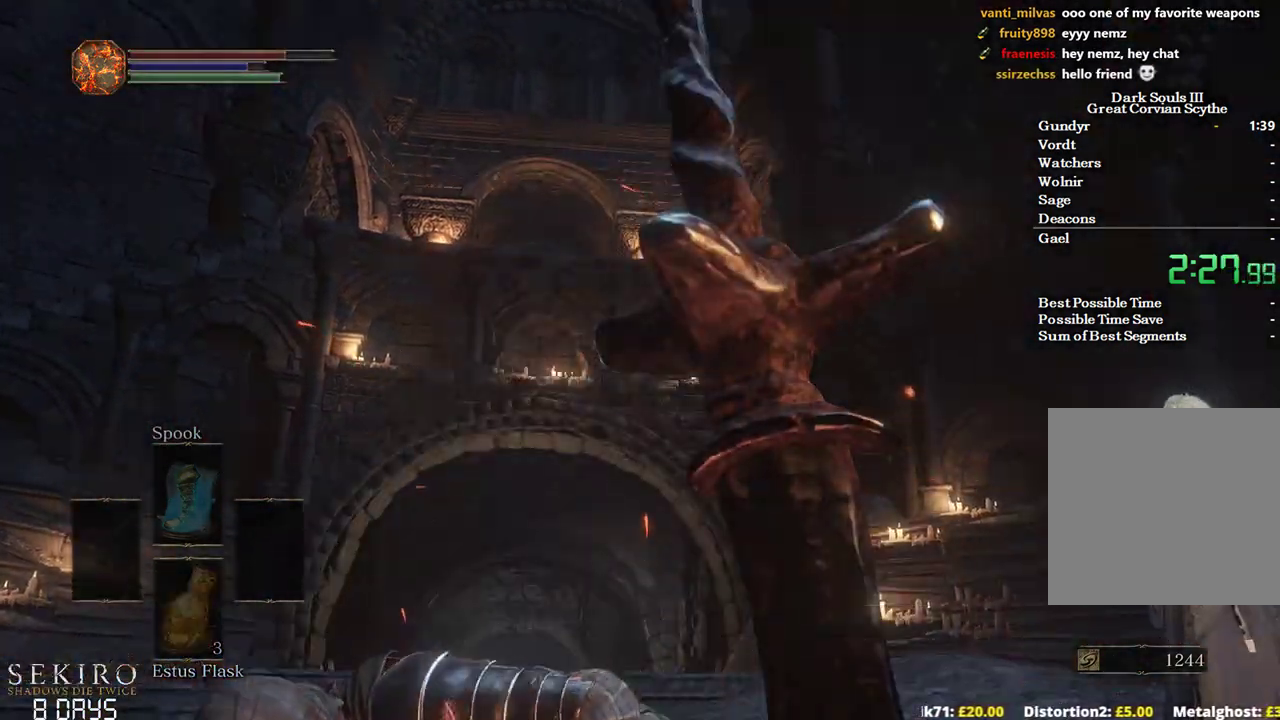
{"buttons": [], "left_stick": "center", "right_stick": "down-right", "events": [[50, "A", "down"], [133, "right_stick", "down-right"], [150, "A", "up"], [183, "A", "down"], [283, "A", "up"], [383, "A", "down"], [467, "A", "up"]]}
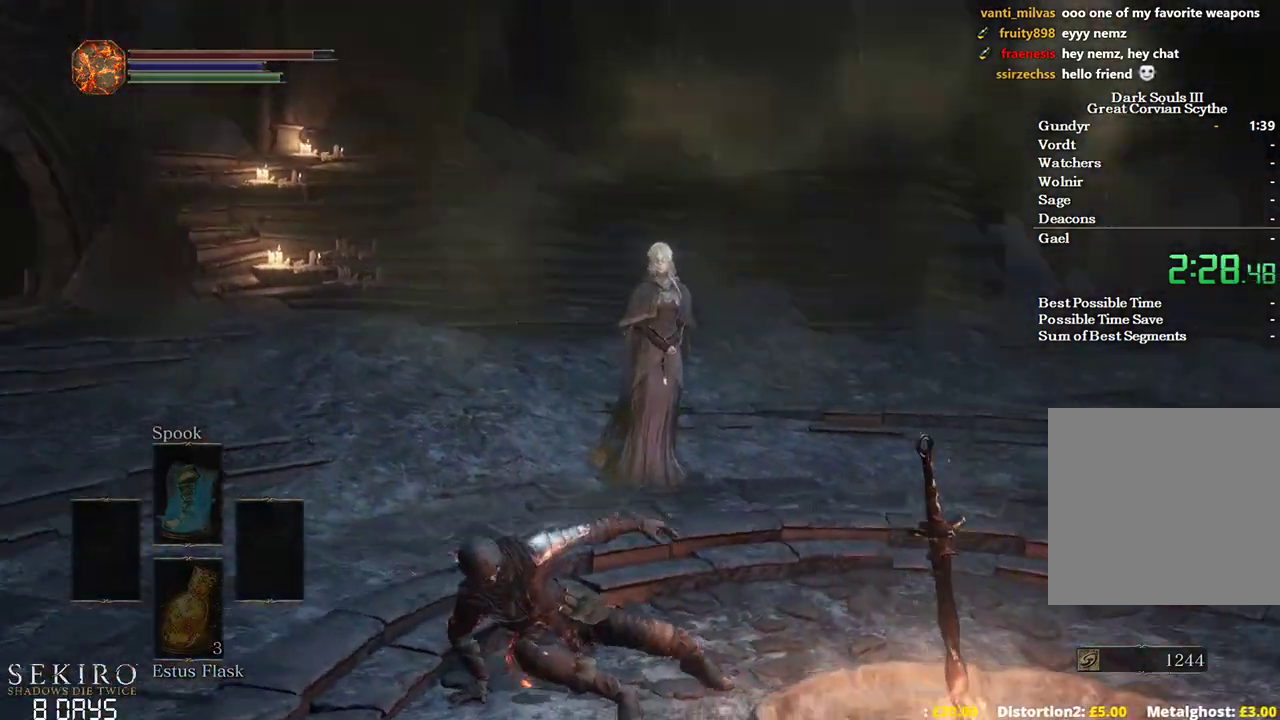
{"buttons": [], "left_stick": "center", "right_stick": "right", "events": [[50, "A", "down"], [50, "right_stick", "right"], [133, "A", "up"], [200, "A", "down"], [250, "A", "up"], [350, "A", "down"], [400, "A", "up"]]}
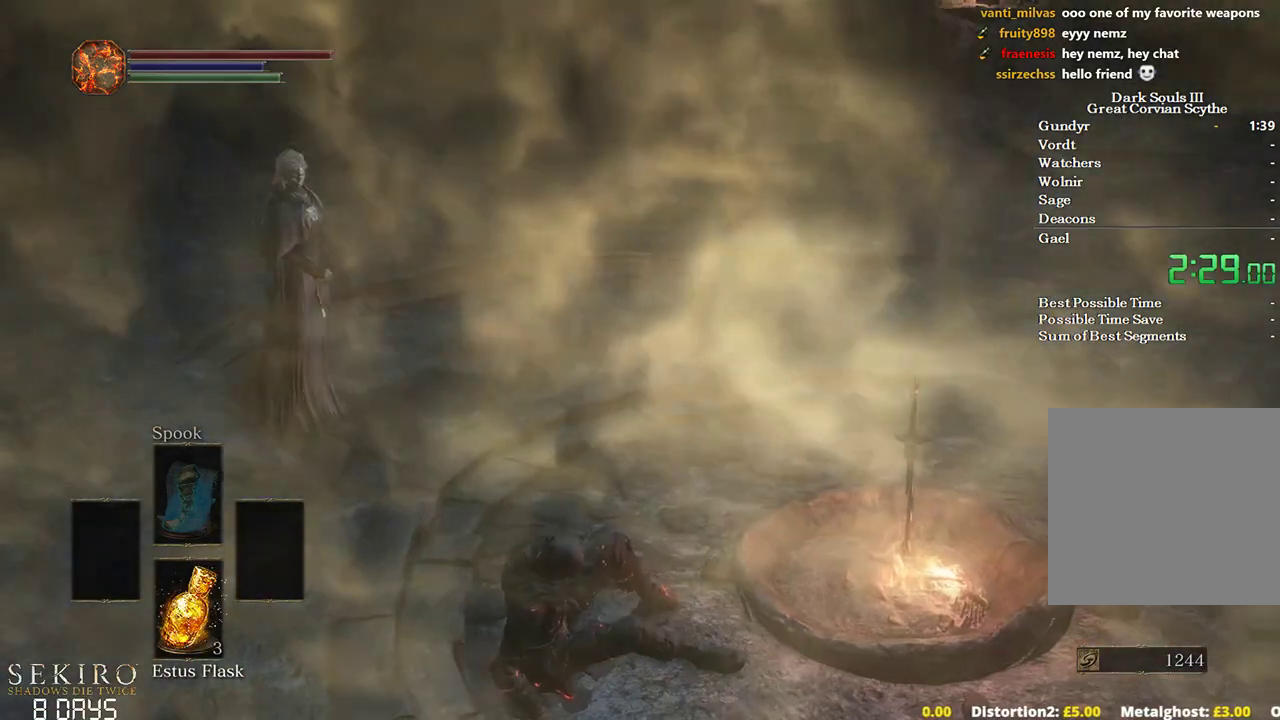
{"buttons": [], "left_stick": "center", "right_stick": "right", "events": [[33, "A", "down"], [83, "A", "up"], [167, "A", "down"], [233, "A", "up"], [317, "A", "down"], [383, "A", "up"], [467, "A", "down"], [500, "A", "up"]]}
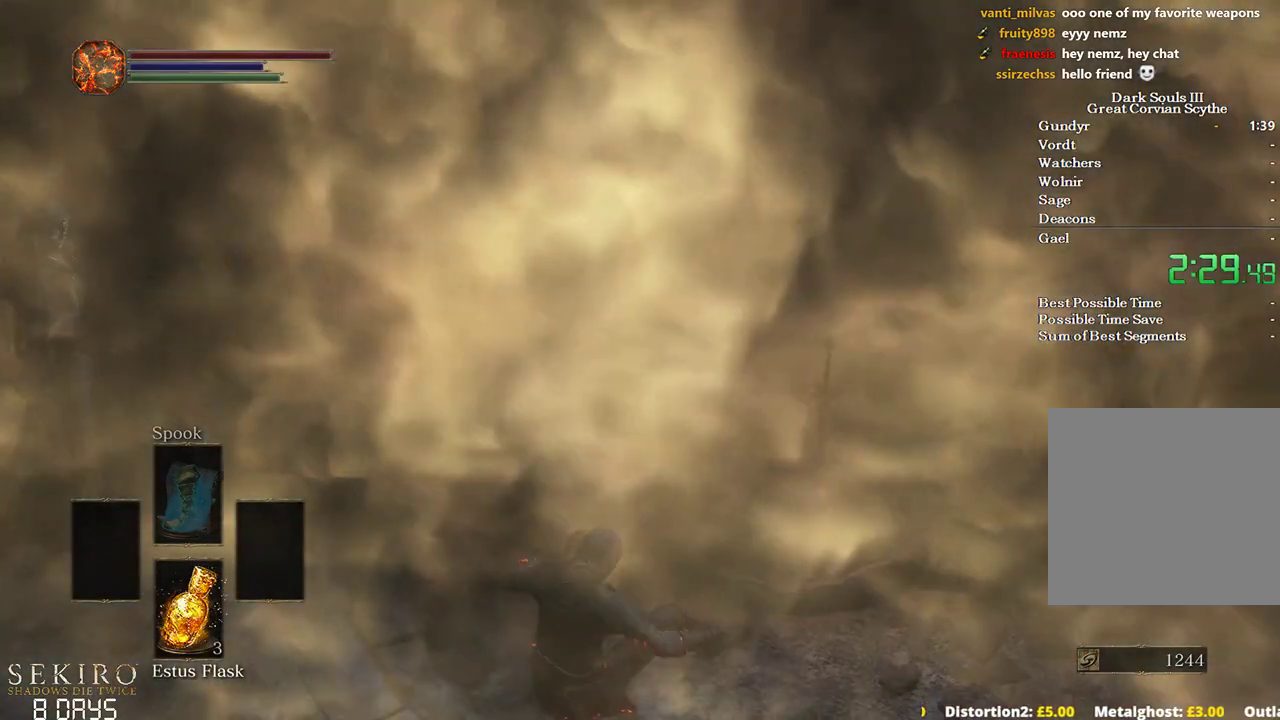
{"buttons": [], "left_stick": "center", "right_stick": "right", "events": [[83, "A", "down"], [150, "A", "up"], [233, "A", "down"], [300, "A", "up"], [383, "A", "down"], [450, "A", "up"]]}
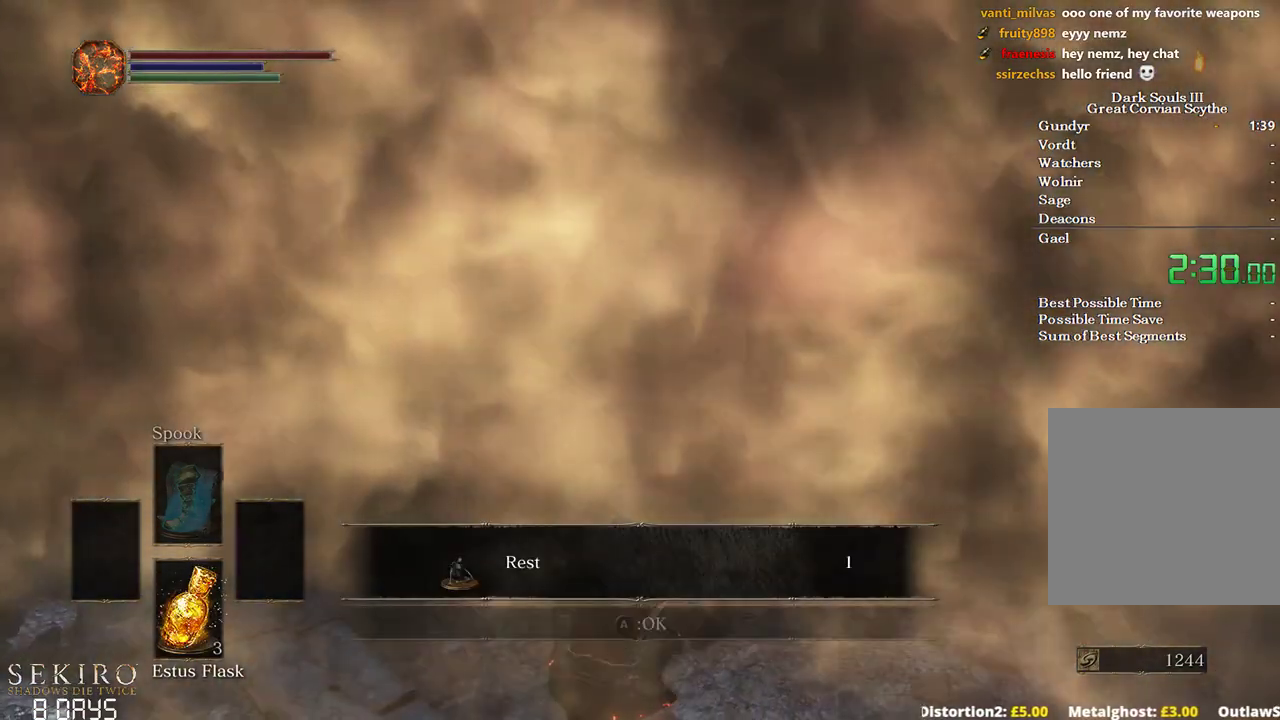
{"buttons": ["A"], "left_stick": "center", "right_stick": "right", "events": [[33, "A", "down"], [83, "A", "up"], [183, "A", "down"], [250, "A", "up"], [333, "A", "down"], [383, "A", "up"], [467, "A", "down"]]}
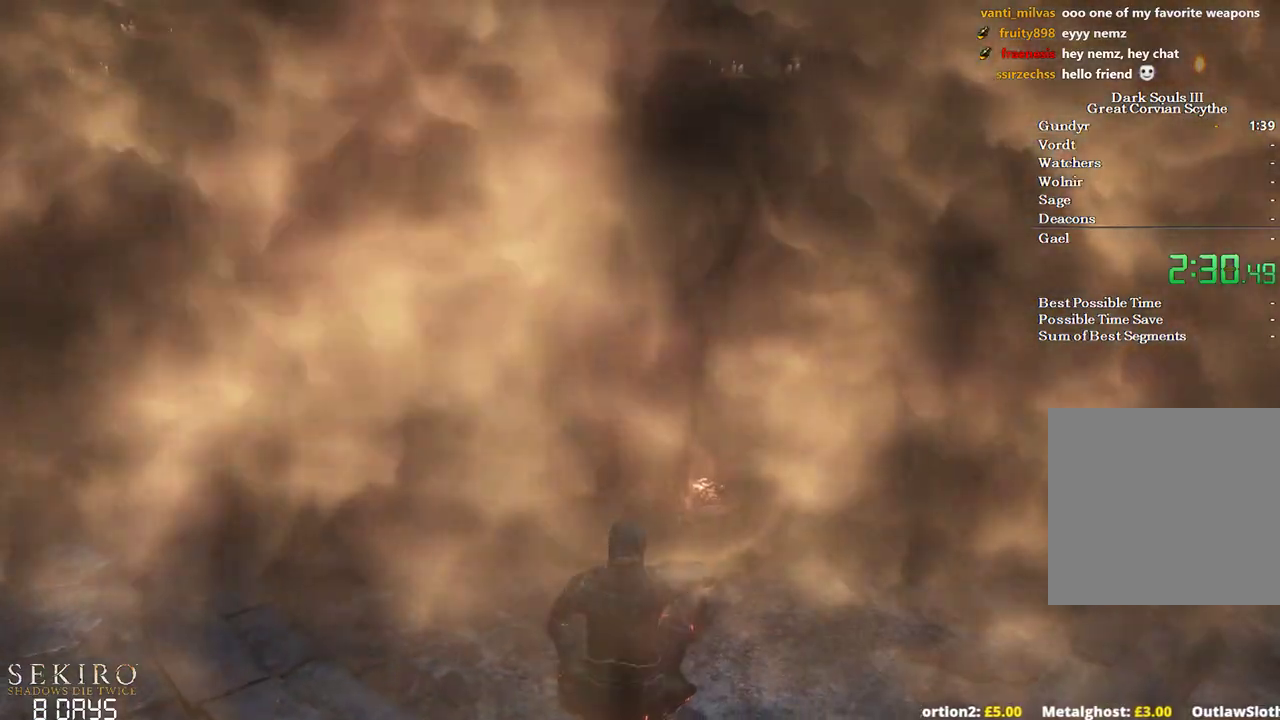
{"buttons": [], "left_stick": "center", "right_stick": "right", "events": [[17, "A", "up"], [117, "A", "down"], [183, "A", "up"], [283, "A", "down"], [317, "A", "up"], [417, "A", "down"], [483, "A", "up"]]}
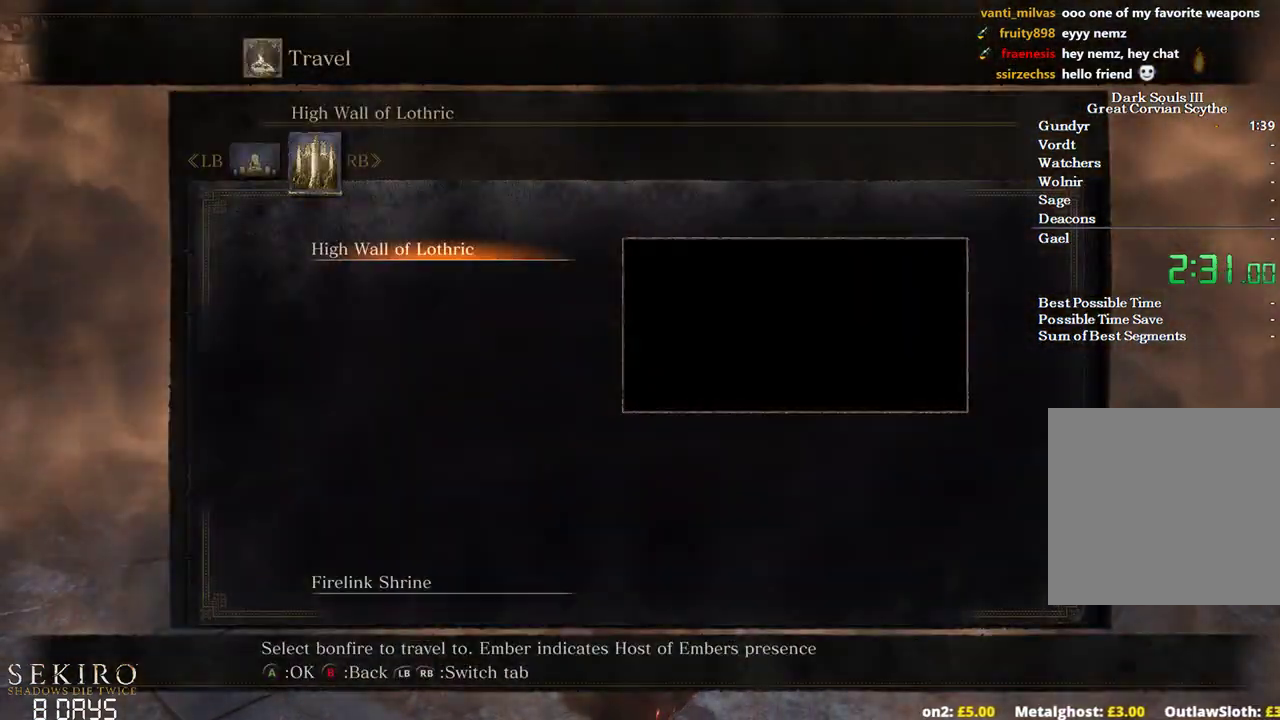
{"buttons": [], "left_stick": "center", "right_stick": "center", "events": [[50, "A", "down"], [100, "A", "up"], [183, "A", "down"], [267, "A", "up"], [317, "right_stick", "center"]]}